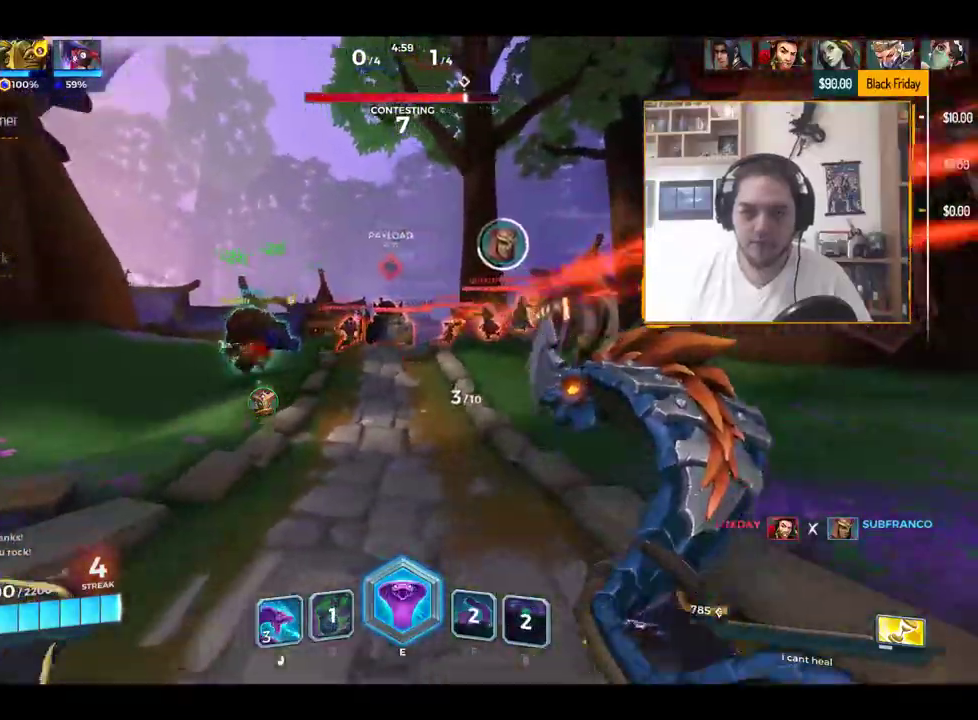
Gameplay with keyboard; each line is a JSON object with the keys held at the frame after it. "events" lists presses ("down") and releases ("up") of "1", "2", "3", "4", "5", "a", "alt", "c", "caps_lock", "ctrl", "d", "e", "f", "g", "q", "r", "s", "shift", "space", "t", "tab", "v", "w", "x" and "z" between this image and that frame as [ms after this image, input, new state], when the widget could be followed in between. No other keys are recorded. Mouse input is not recorded.
{"keys": ["w"], "events": [[100, "e", "down"], [150, "e", "up"]]}
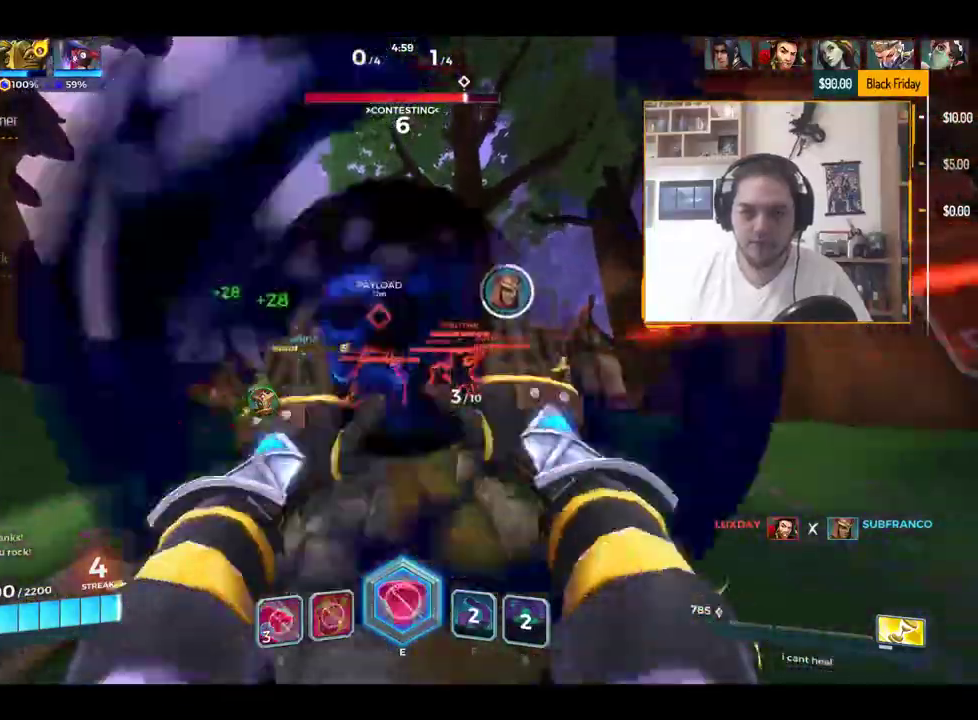
{"keys": ["a", "e", "w"], "events": [[150, "e", "down"], [250, "e", "up"], [300, "e", "down"], [350, "a", "down"], [350, "e", "up"], [433, "e", "down"]]}
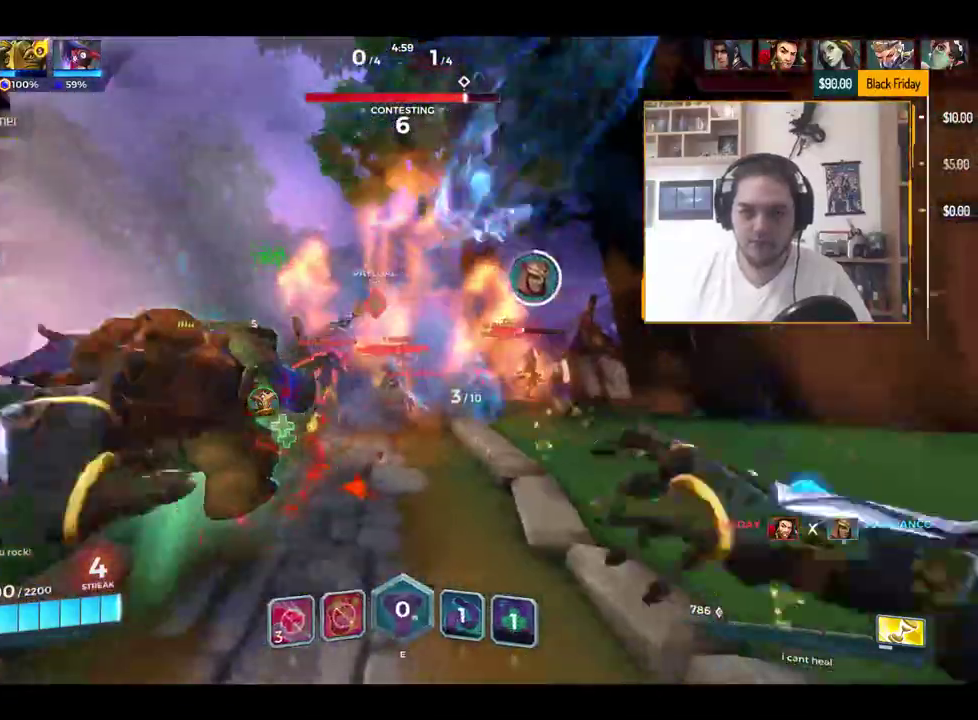
{"keys": ["s"], "events": [[33, "e", "up"], [83, "w", "up"], [167, "s", "down"], [217, "a", "up"], [217, "d", "down"], [367, "q", "down"], [400, "q", "up"], [501, "d", "up"]]}
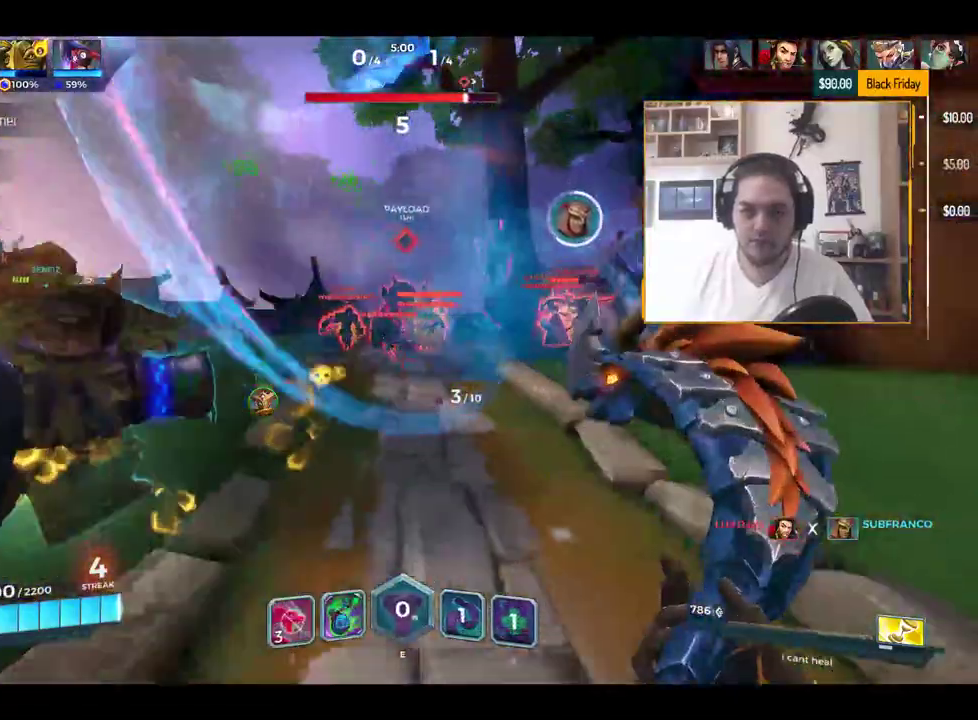
{"keys": ["s"], "events": [[100, "d", "down"], [283, "d", "up"], [283, "q", "down"], [367, "q", "up"]]}
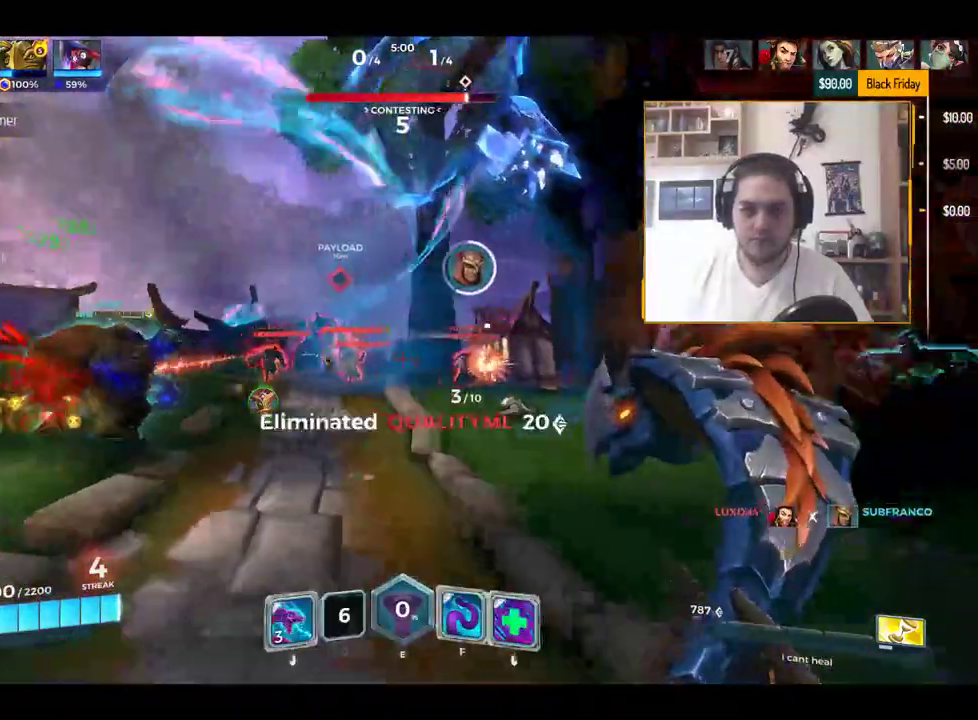
{"keys": ["a", "s"], "events": [[17, "a", "down"]]}
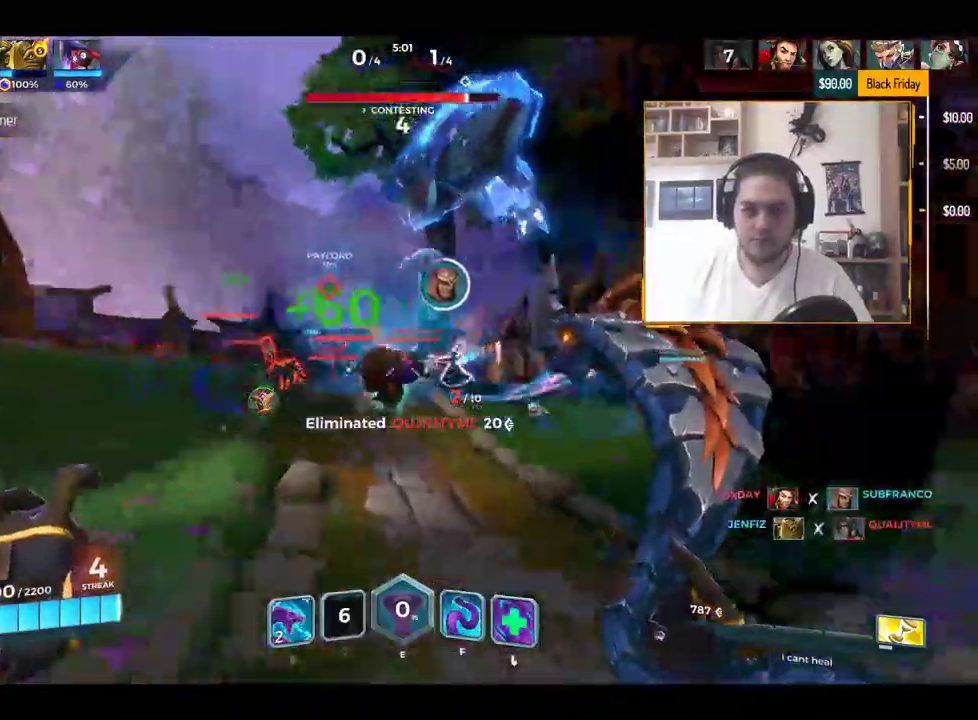
{"keys": ["d"], "events": [[33, "a", "up"], [33, "d", "down"], [133, "s", "up"]]}
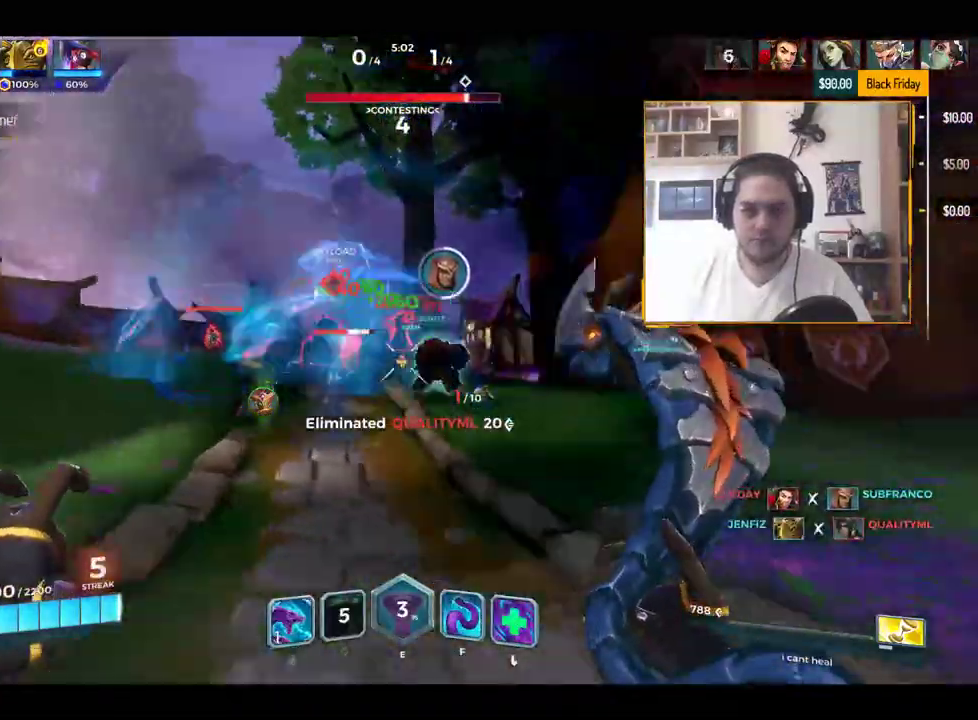
{"keys": ["d"], "events": []}
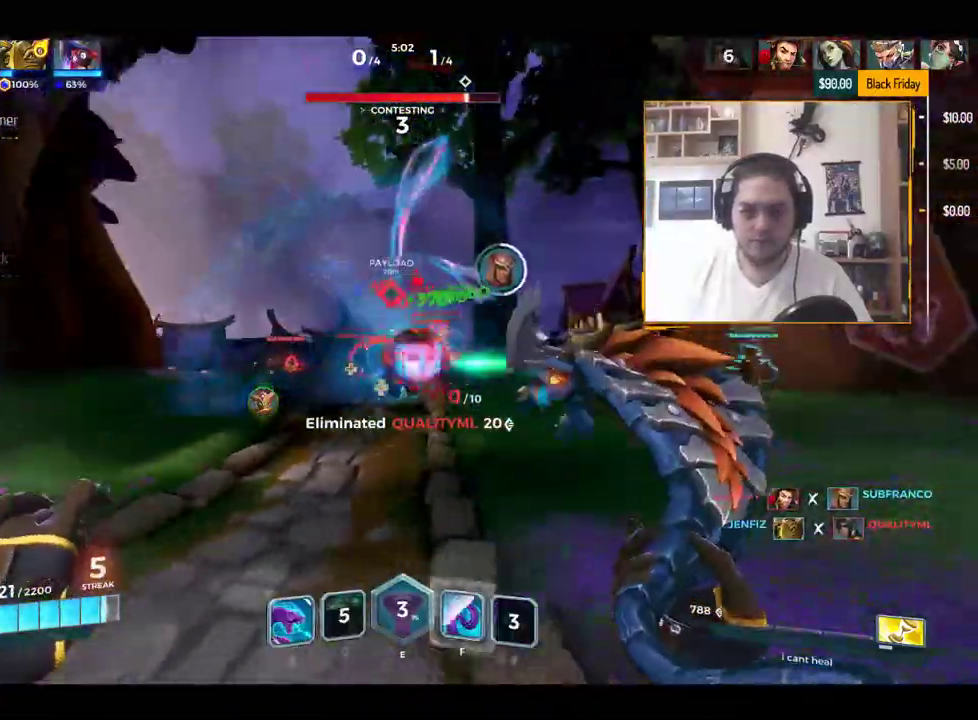
{"keys": ["a"], "events": [[250, "a", "down"], [250, "s", "down"], [350, "d", "up"], [483, "s", "up"]]}
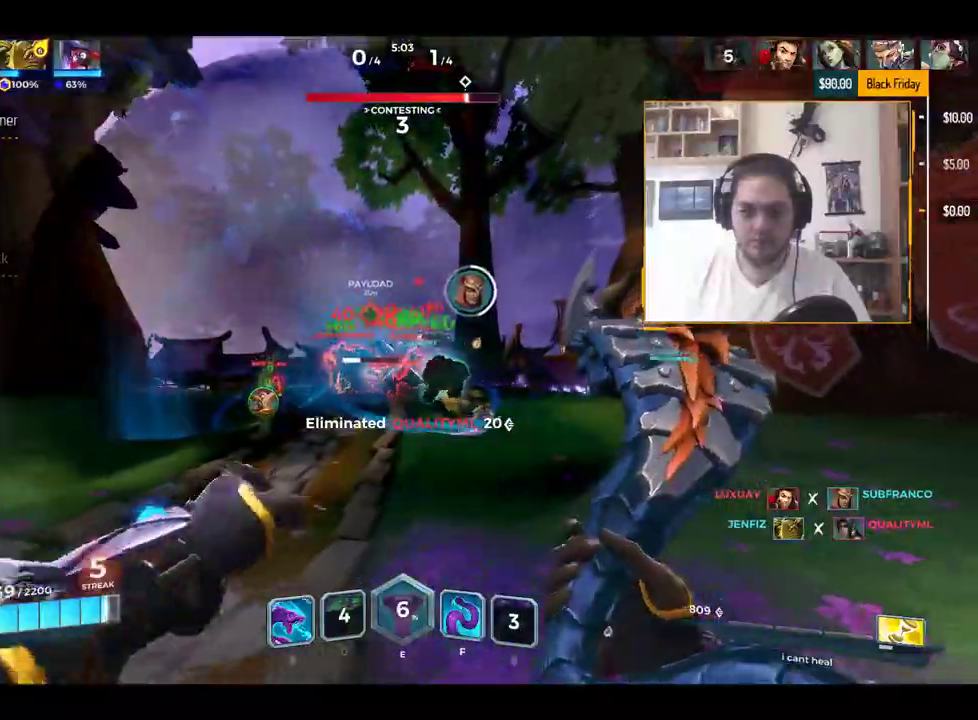
{"keys": ["d", "w"], "events": [[133, "w", "down"], [217, "a", "up"], [267, "d", "down"], [417, "space", "down"], [501, "space", "up"]]}
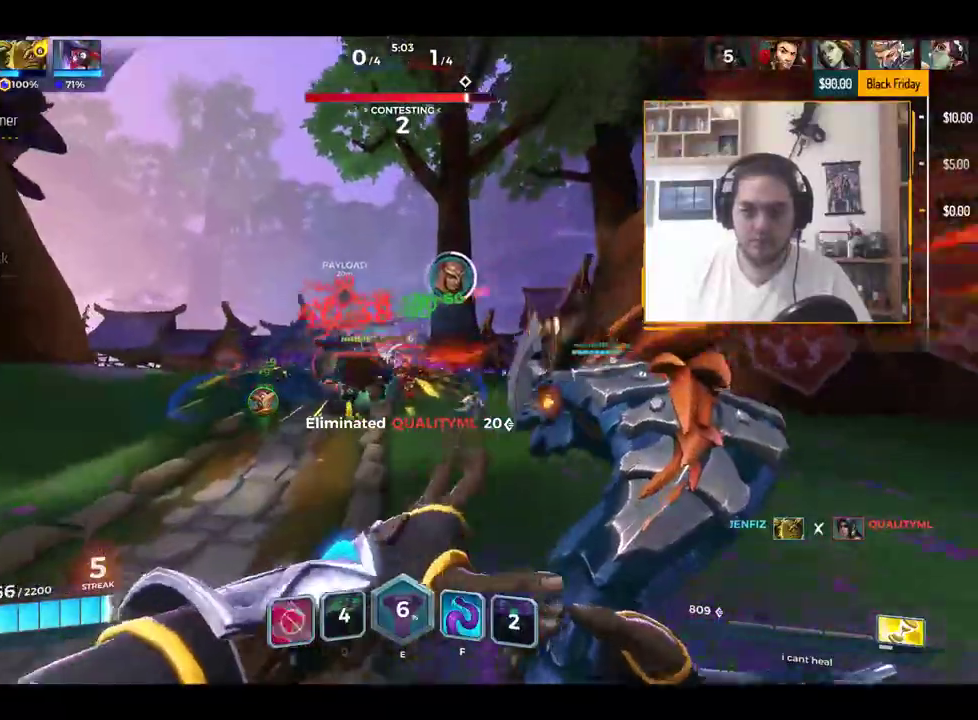
{"keys": ["d"], "events": [[100, "d", "up"], [333, "d", "down"], [417, "w", "up"]]}
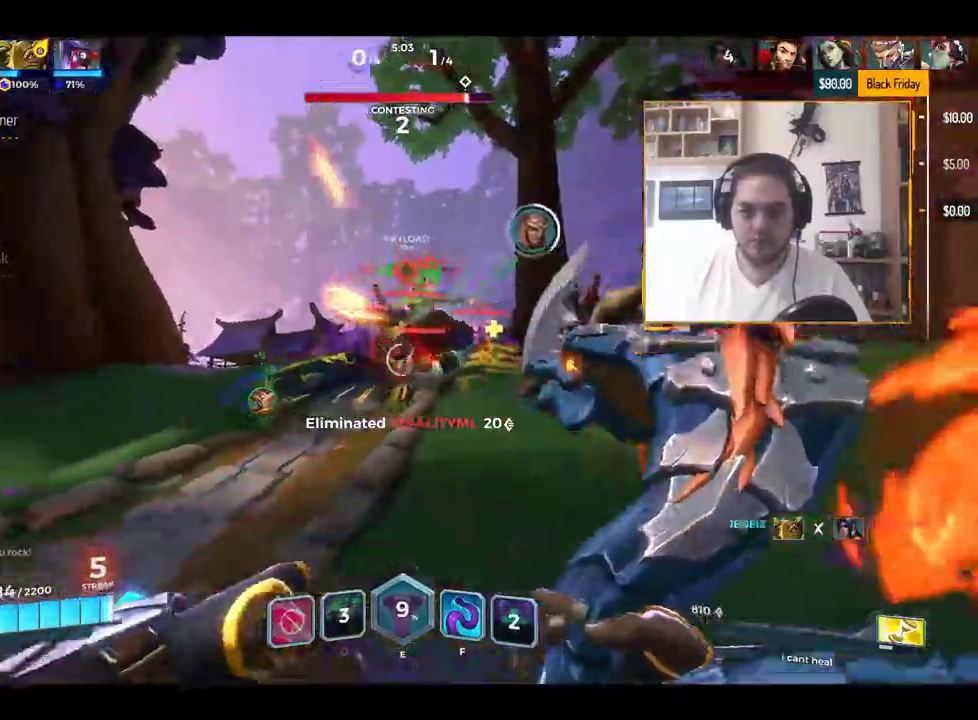
{"keys": ["a", "s"], "events": [[167, "s", "down"], [250, "d", "up"], [300, "a", "down"]]}
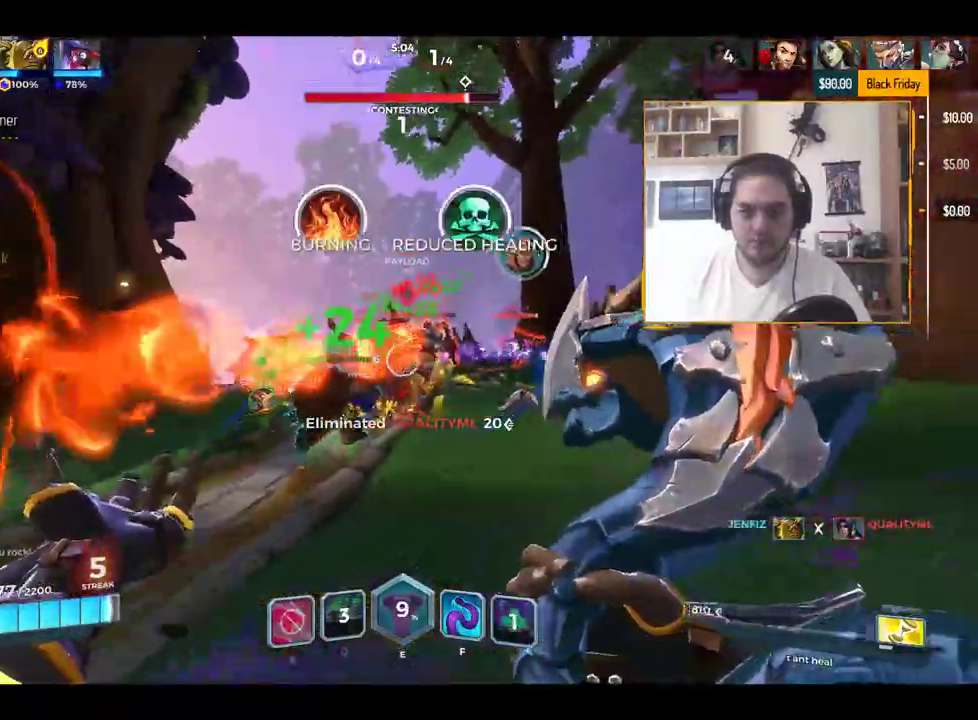
{"keys": ["a"], "events": [[33, "s", "up"]]}
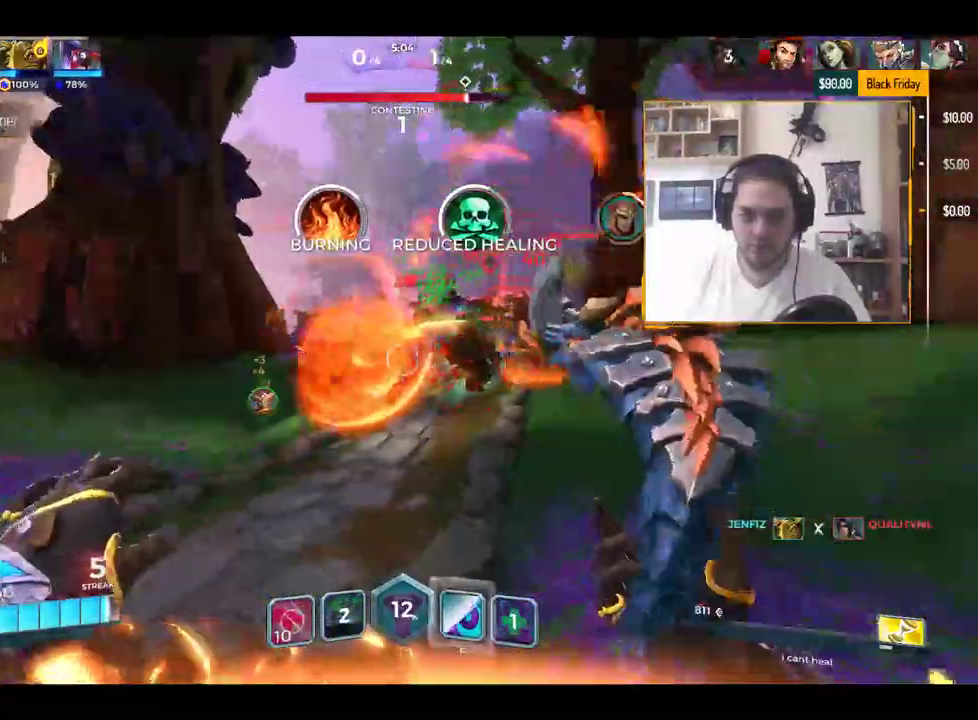
{"keys": ["a", "s"], "events": [[467, "s", "down"]]}
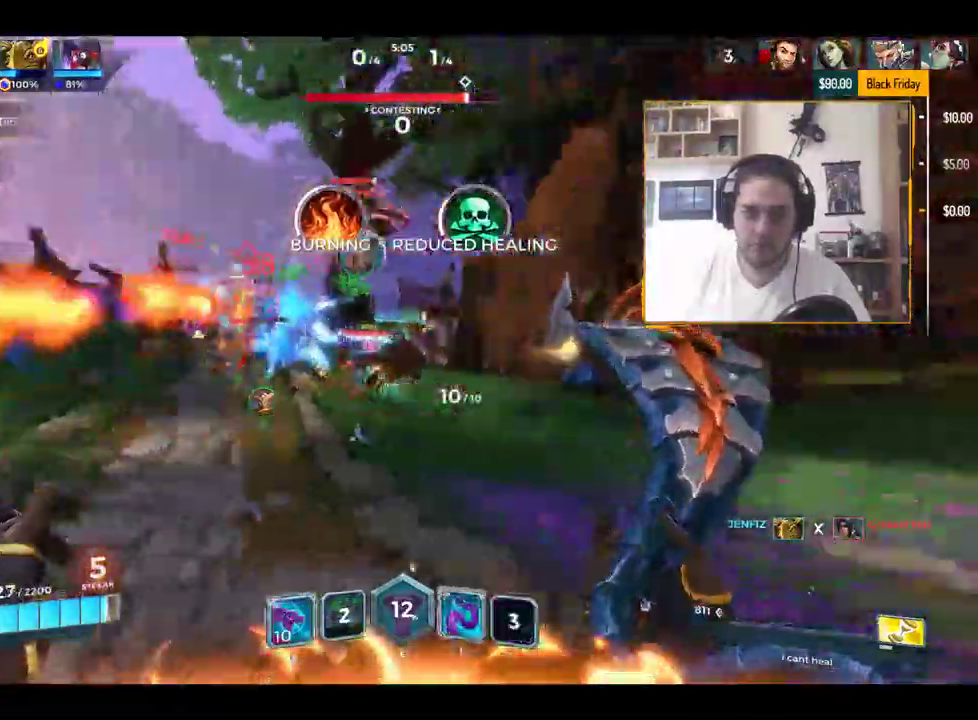
{"keys": ["d", "w"], "events": [[16, "a", "up"], [116, "d", "down"], [166, "s", "up"], [433, "w", "down"]]}
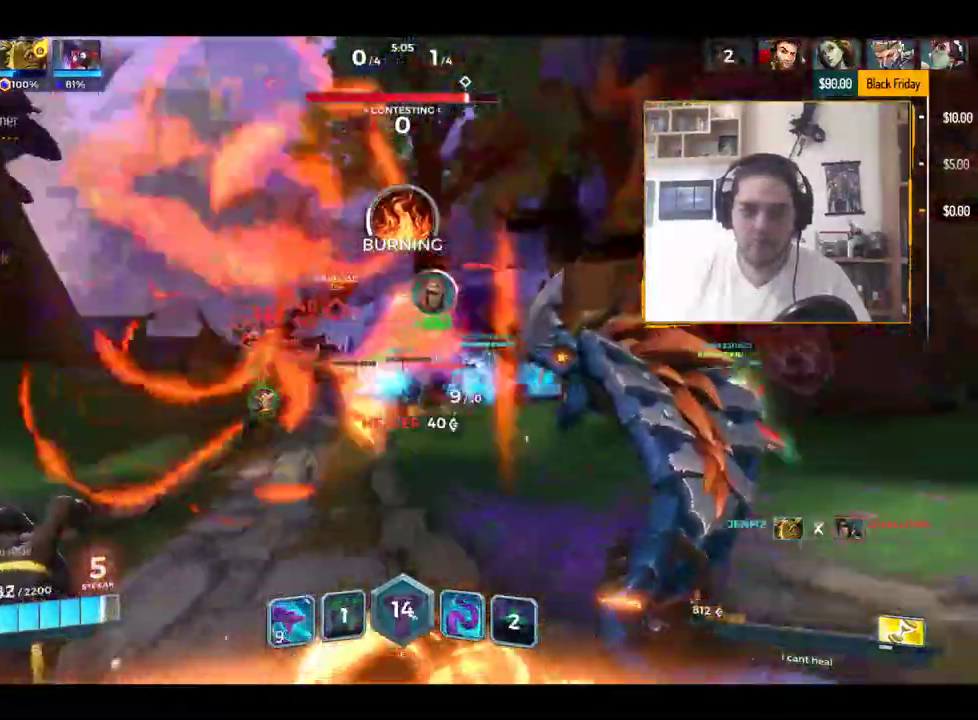
{"keys": ["d", "q"], "events": [[217, "w", "up"], [367, "q", "down"], [400, "q", "up"], [501, "q", "down"]]}
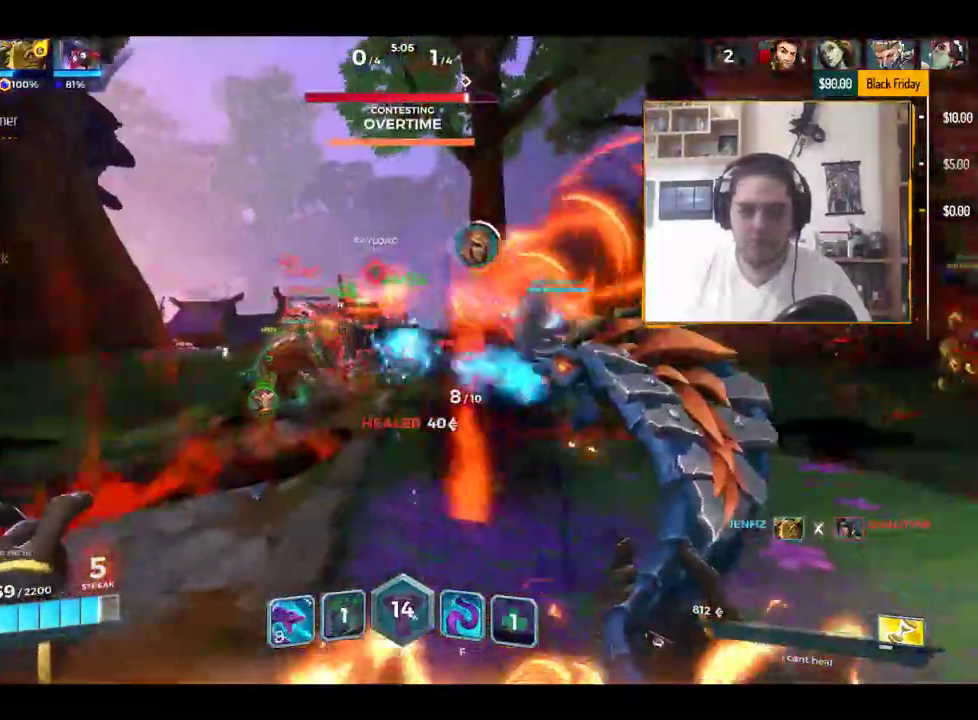
{"keys": ["w"], "events": [[50, "q", "up"], [50, "w", "down"], [150, "q", "down"], [233, "d", "up"], [233, "q", "up"], [233, "w", "up"], [266, "w", "down"], [383, "a", "down"], [433, "a", "up"]]}
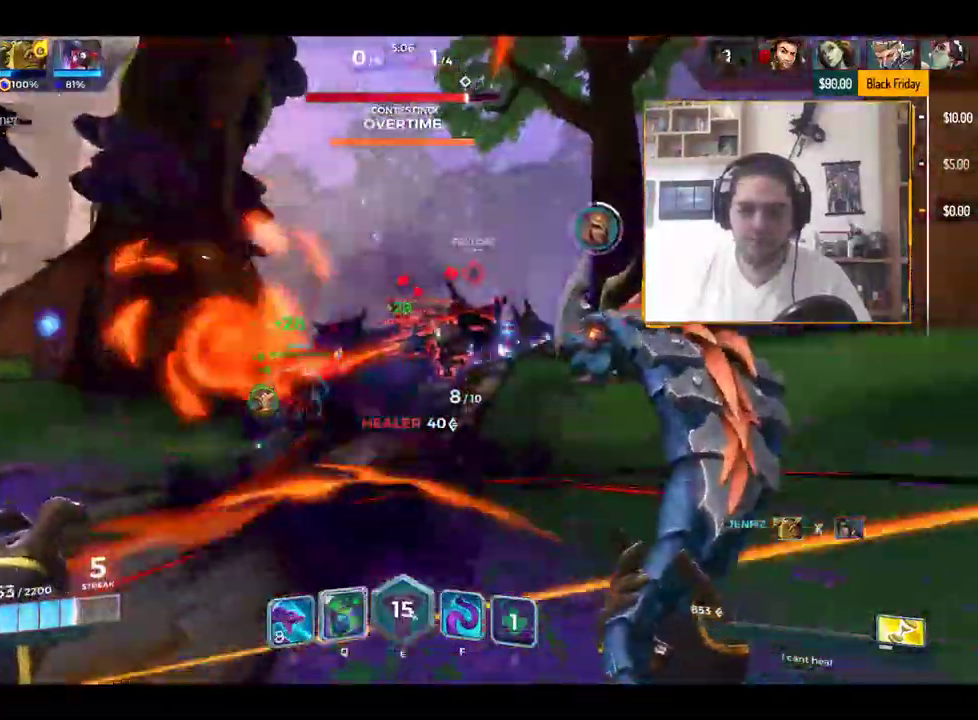
{"keys": ["w"], "events": [[217, "f", "down"], [317, "f", "up"], [367, "f", "down"], [401, "f", "up"]]}
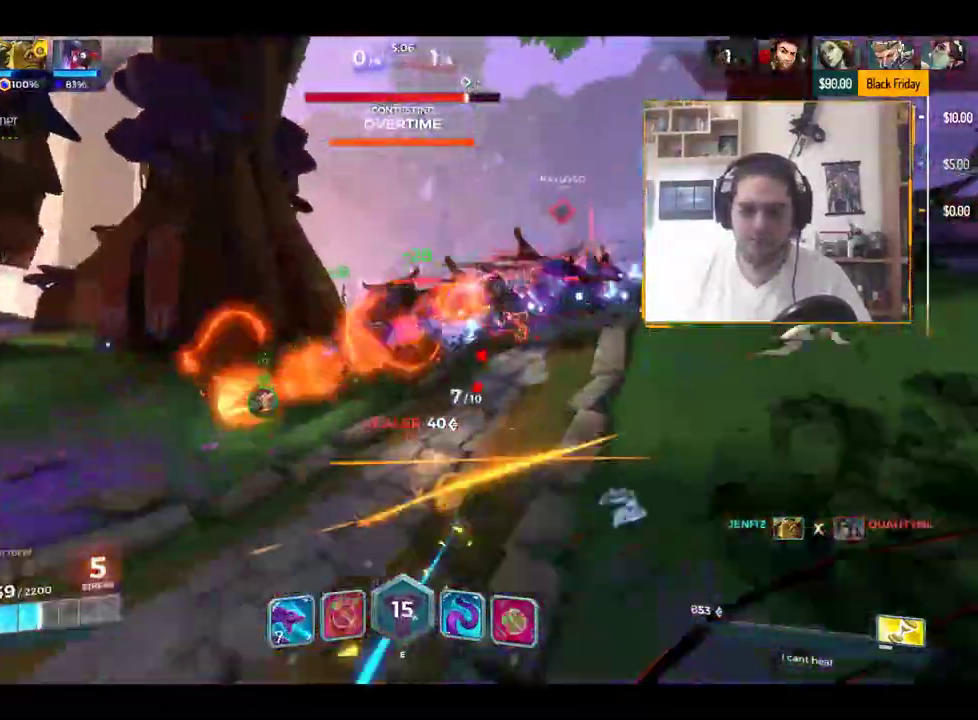
{"keys": ["q", "w"], "events": [[283, "q", "down"], [384, "q", "up"], [467, "q", "down"]]}
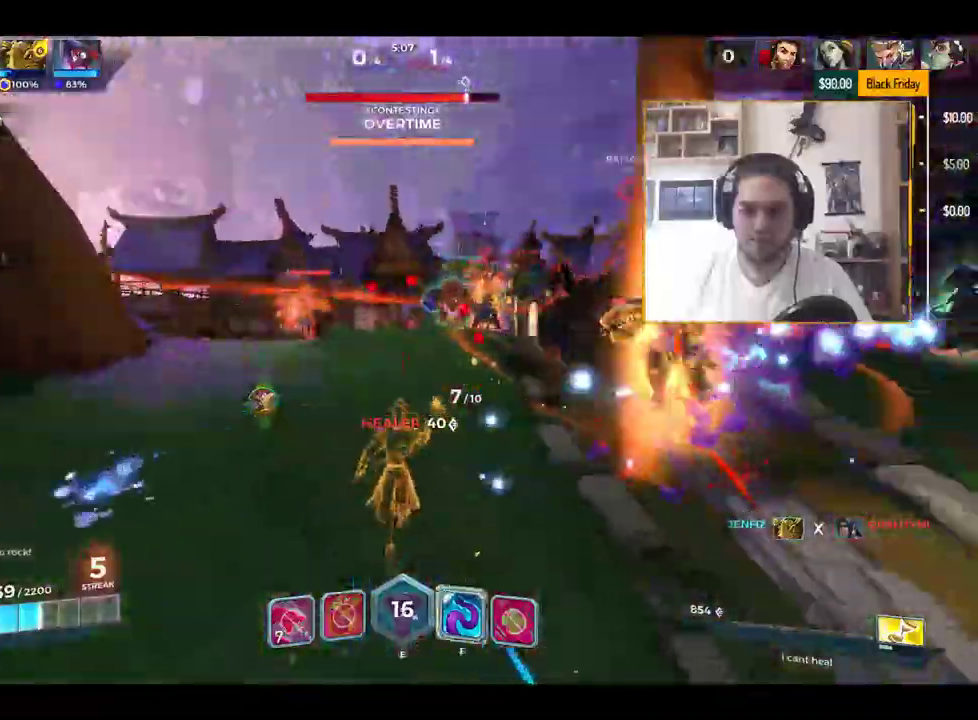
{"keys": ["a"], "events": [[17, "q", "up"], [100, "d", "down"], [100, "q", "down"], [167, "q", "up"], [201, "w", "up"], [234, "w", "down"], [301, "d", "up"], [334, "a", "down"], [401, "w", "up"]]}
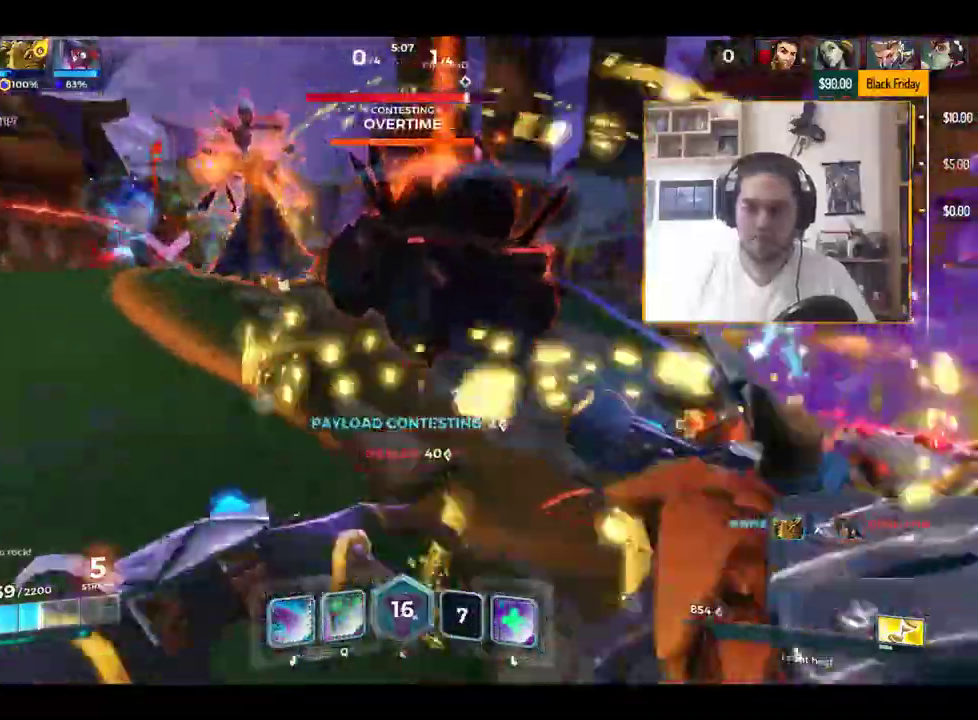
{"keys": ["a"], "events": [[33, "w", "down"], [117, "a", "up"], [217, "q", "down"], [267, "q", "up"], [367, "a", "down"], [450, "w", "up"]]}
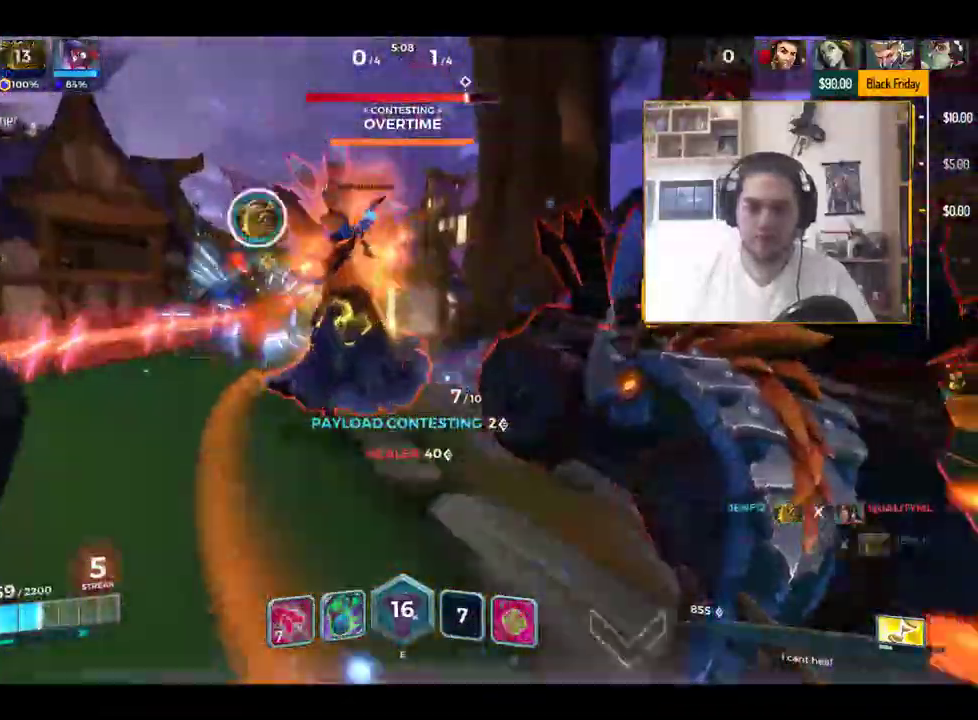
{"keys": ["a", "w"], "events": [[184, "w", "down"], [234, "space", "down"], [334, "space", "up"]]}
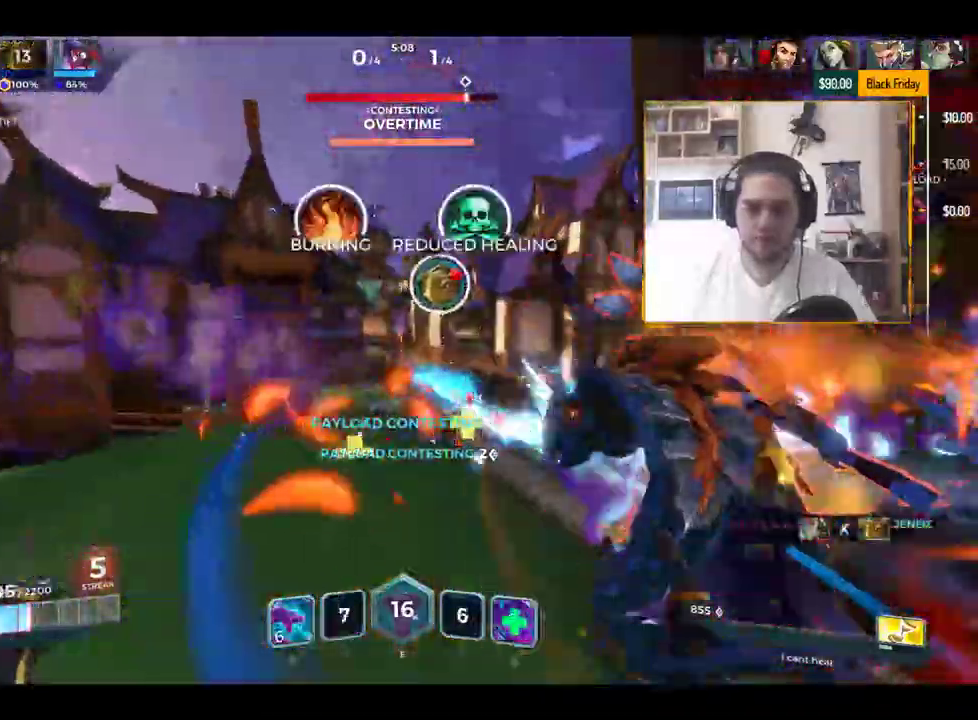
{"keys": ["a"], "events": [[67, "w", "up"], [384, "space", "down"], [434, "space", "up"]]}
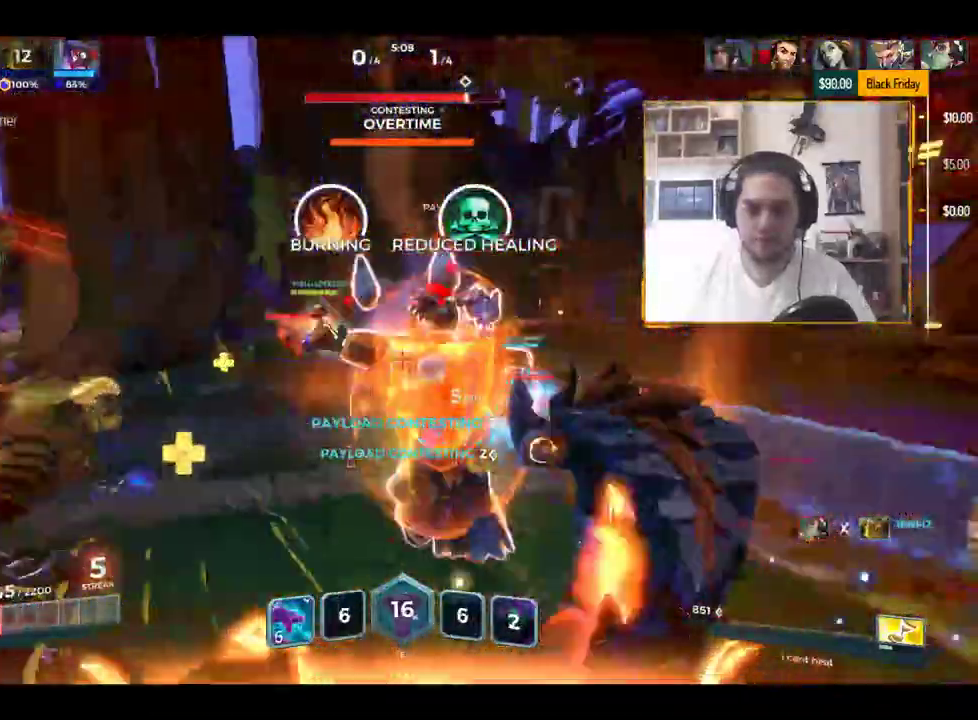
{"keys": ["a", "s"], "events": [[167, "s", "down"]]}
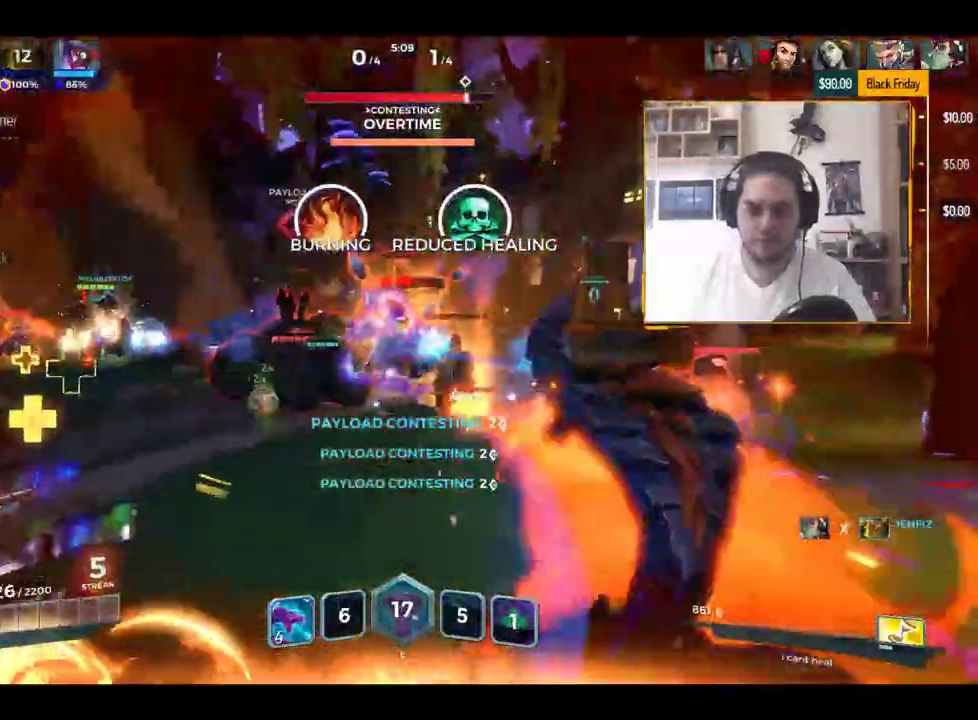
{"keys": ["a"], "events": [[50, "space", "down"], [100, "space", "up"], [384, "s", "up"]]}
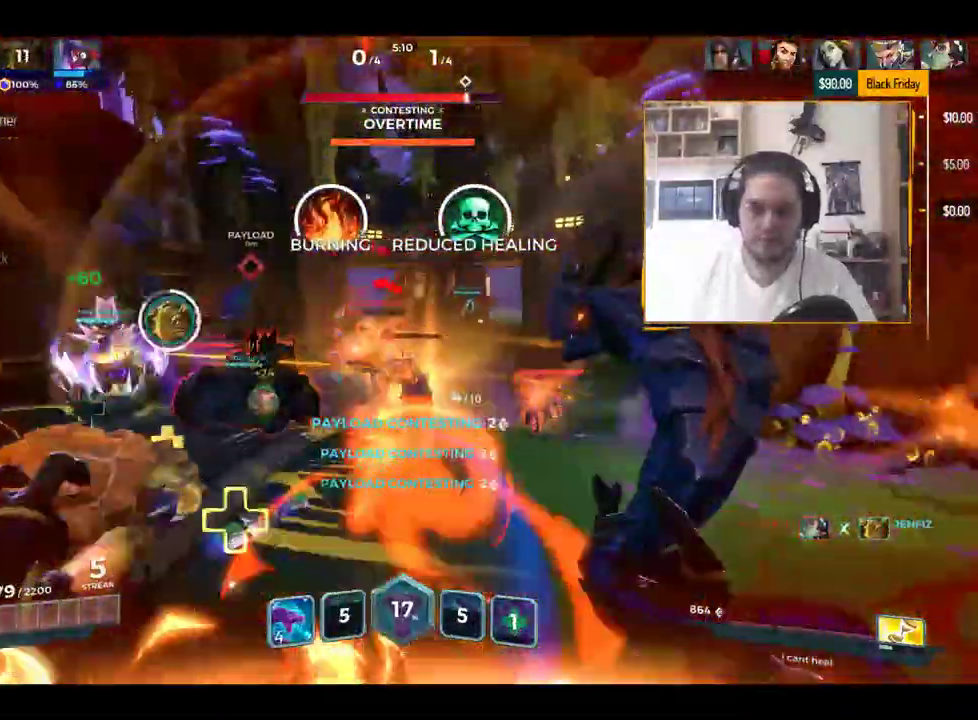
{"keys": ["a"], "events": [[167, "s", "down"], [251, "space", "down"], [351, "s", "up"], [351, "space", "up"]]}
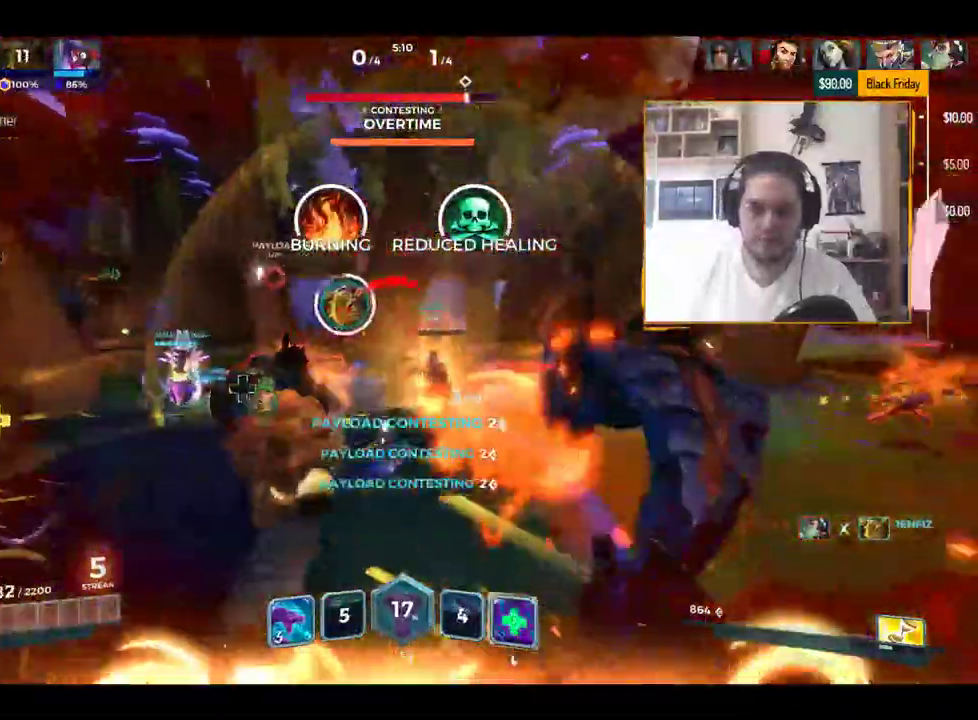
{"keys": ["a", "w"], "events": [[417, "w", "down"]]}
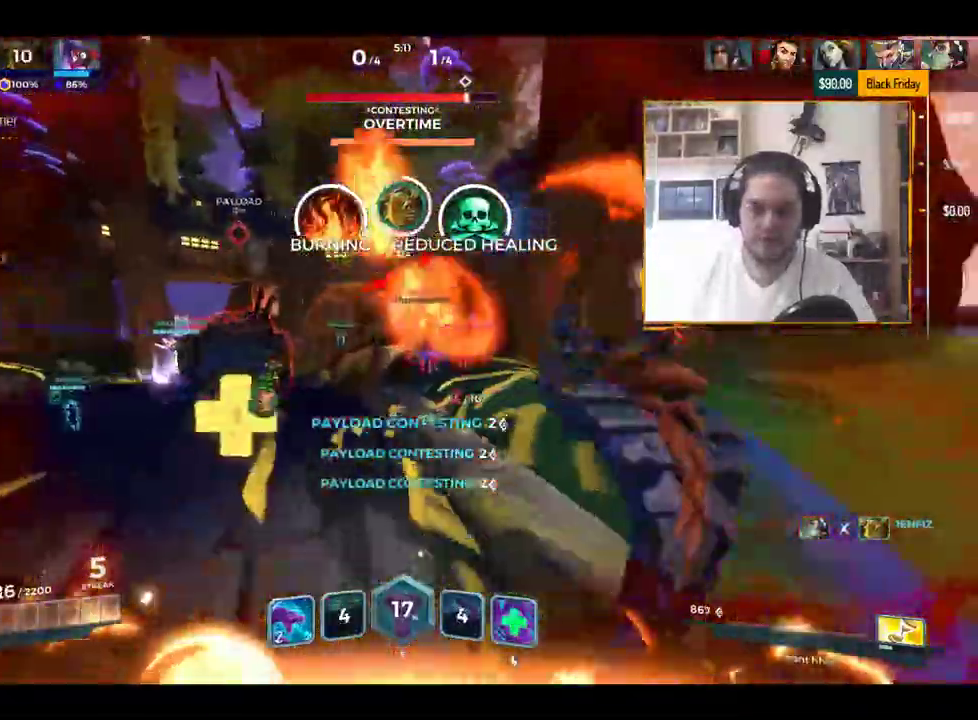
{"keys": ["a"], "events": [[50, "space", "down"], [100, "space", "up"], [150, "w", "up"]]}
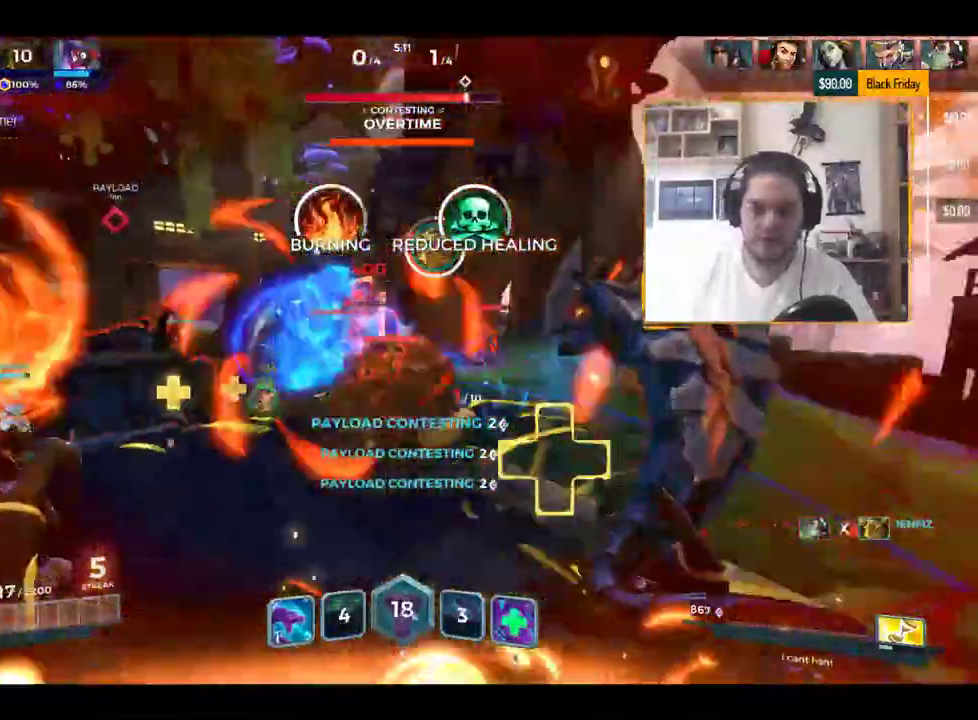
{"keys": ["w"], "events": [[167, "space", "down"], [250, "space", "up"], [434, "w", "down"], [484, "a", "up"]]}
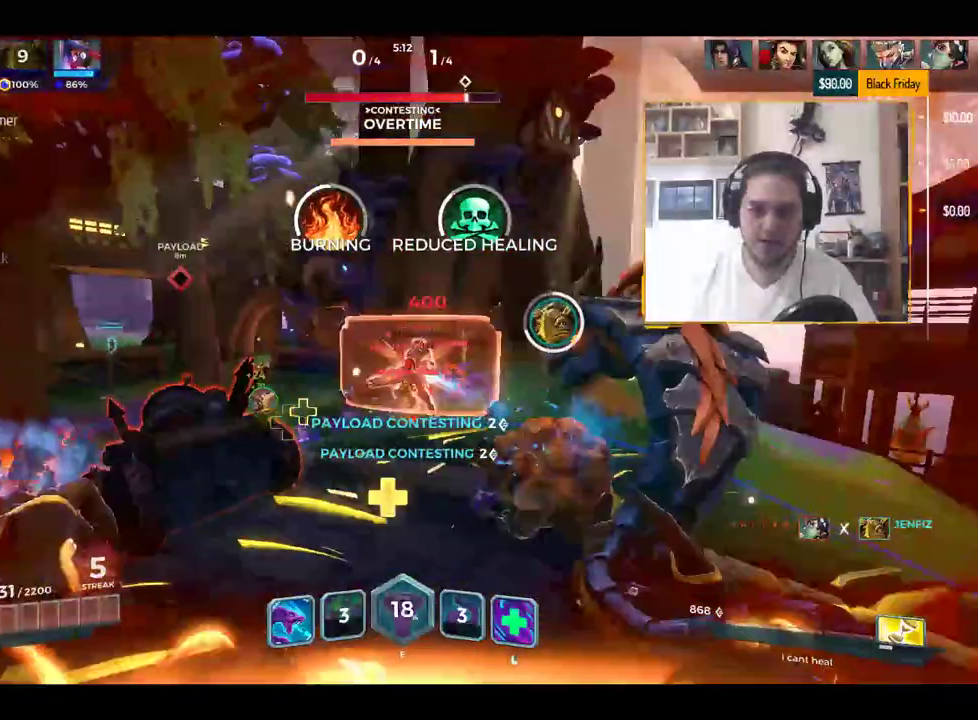
{"keys": ["d"], "events": [[34, "d", "down"], [401, "space", "down"], [451, "w", "up"], [501, "space", "up"]]}
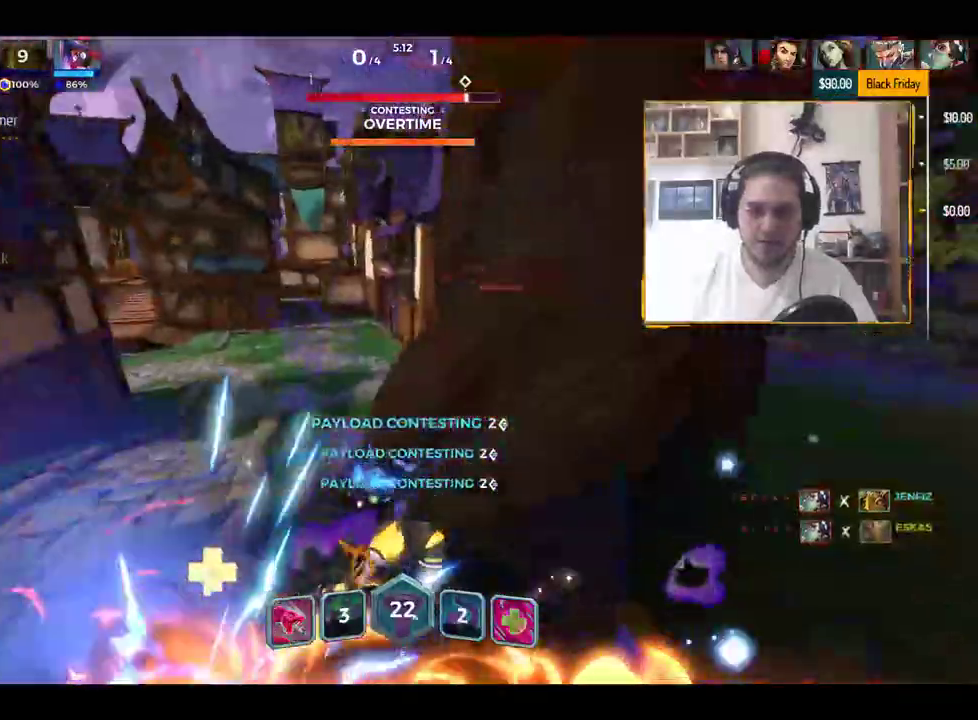
{"keys": [], "events": [[233, "d", "up"]]}